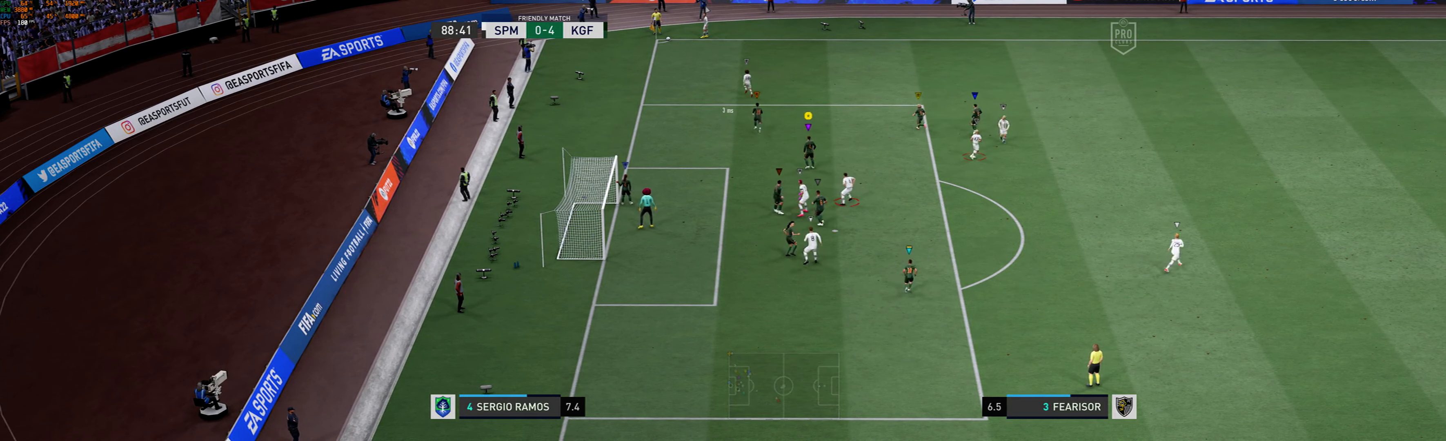
Gameplay with a controller (Xbox layout); each line is a JSON object with the inputs held at the frame after it. "events" lists button and stick changes between this image and that frame as [ms after this image, input, new state], when the widget could be followed in between. Not read: L3 R3 right_stick.
{"buttons": ["L2"], "left_stick": "right", "events": [[266, "left_stick", "right"]]}
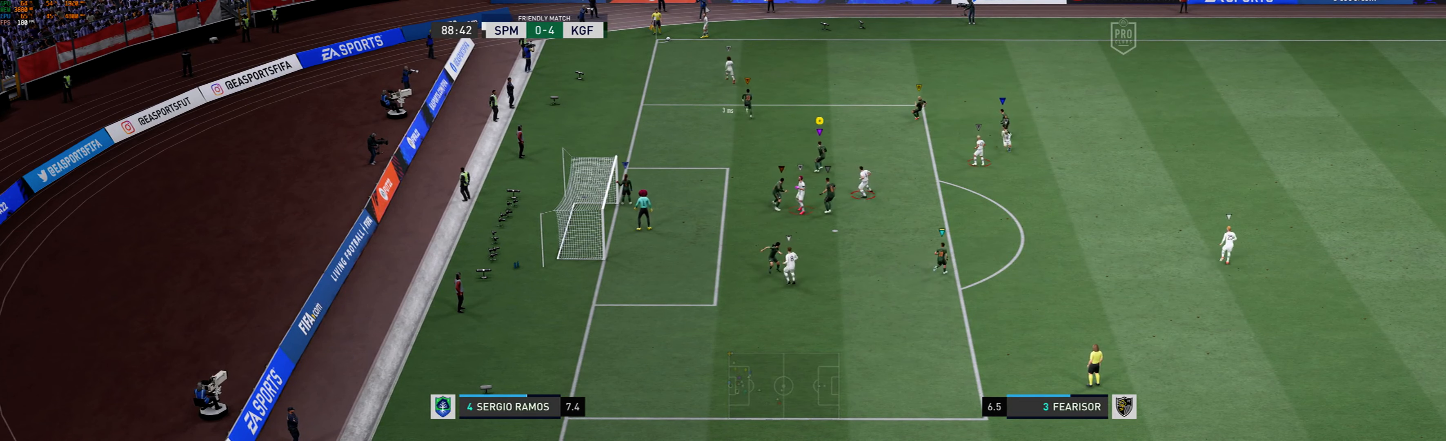
{"buttons": ["L2"], "left_stick": "center", "events": [[433, "left_stick", "center"]]}
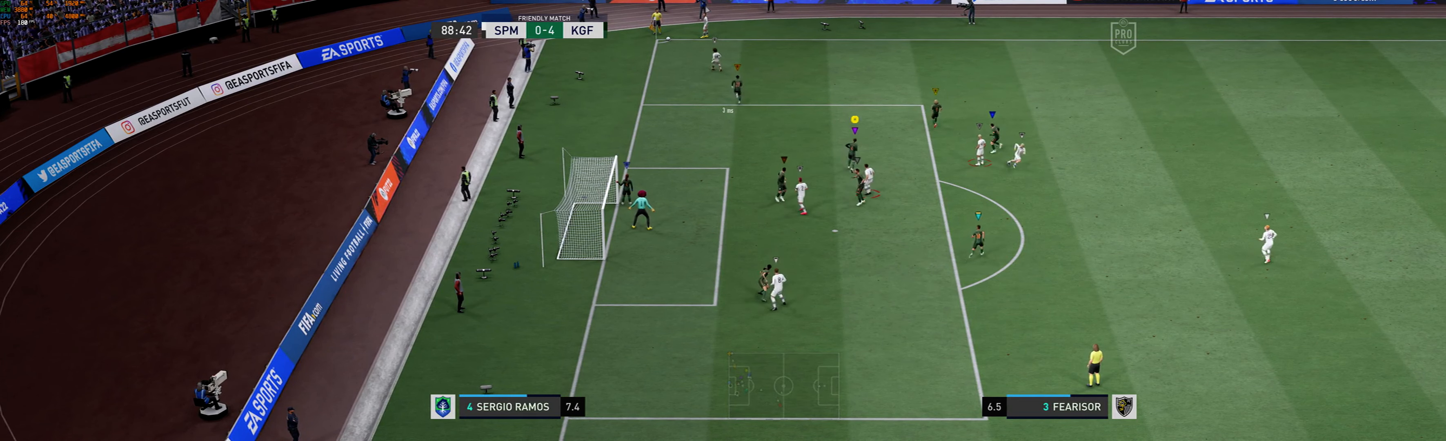
{"buttons": ["L2"], "left_stick": "center", "events": [[66, "left_stick", "left"], [433, "left_stick", "center"]]}
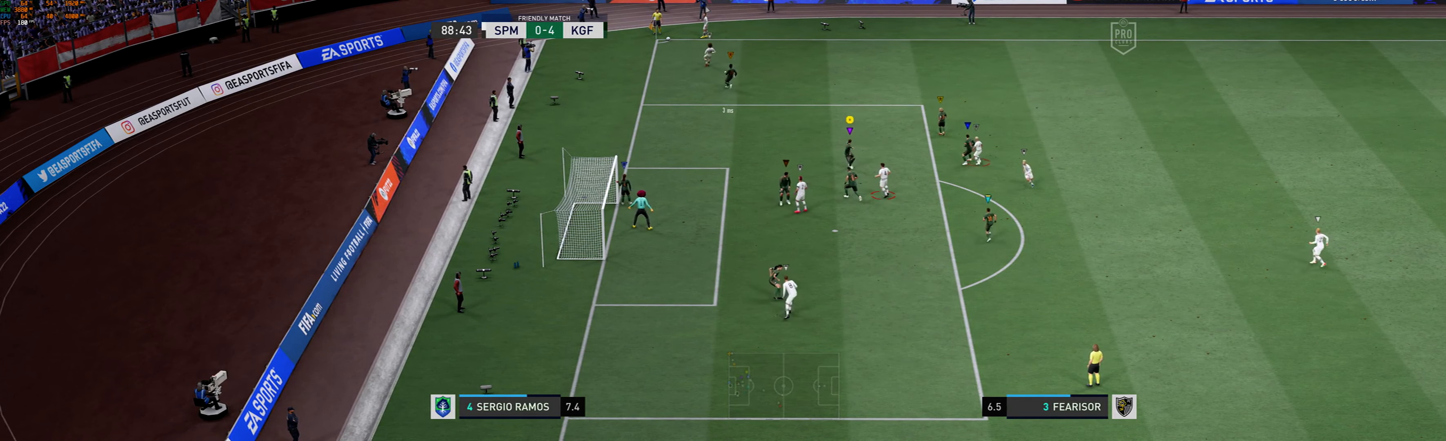
{"buttons": ["L2"], "left_stick": "right", "events": [[366, "left_stick", "right"]]}
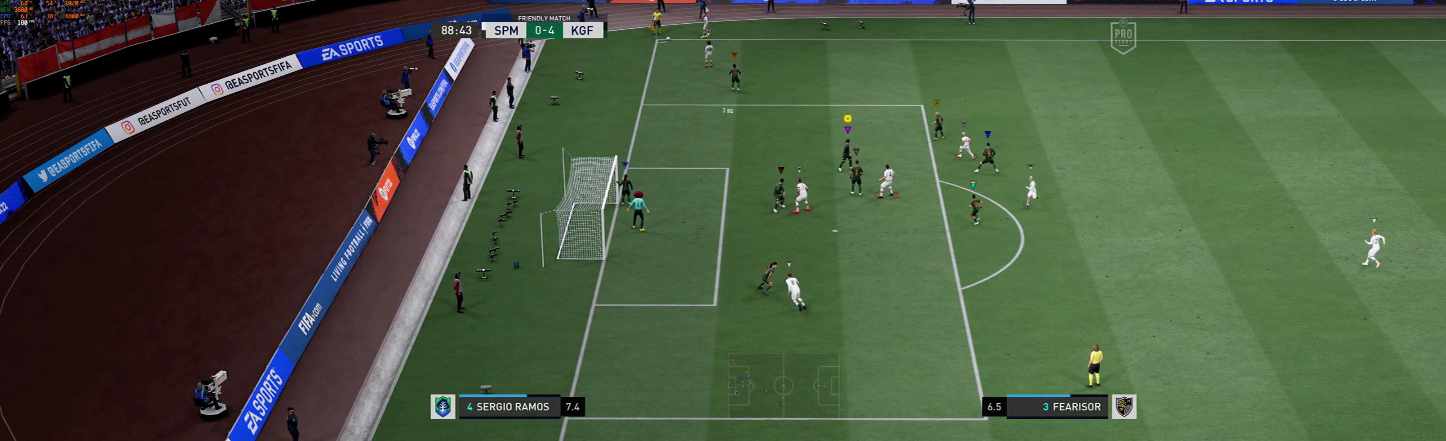
{"buttons": ["L2"], "left_stick": "down-left", "events": [[100, "left_stick", "center"], [366, "left_stick", "down-left"]]}
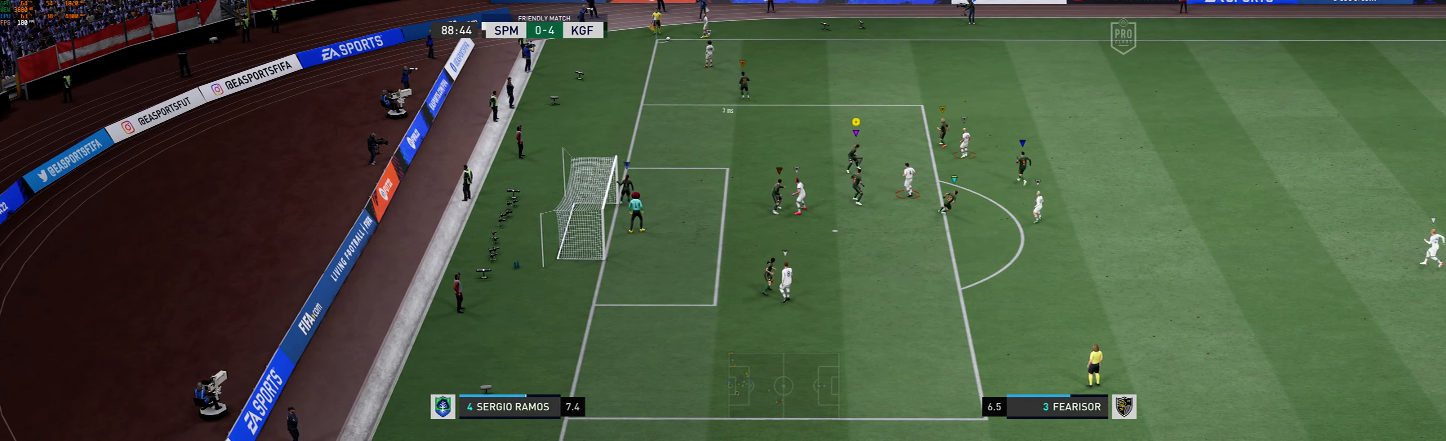
{"buttons": ["L2"], "left_stick": "down-left", "events": [[100, "left_stick", "center"], [366, "left_stick", "down-left"]]}
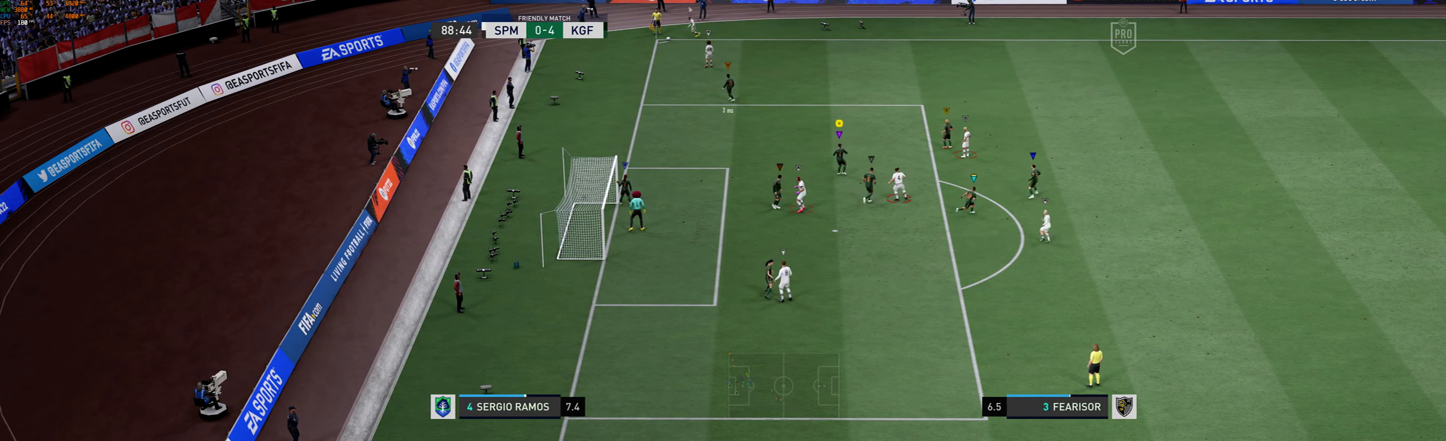
{"buttons": ["L2"], "left_stick": "down-right", "events": [[266, "left_stick", "down"], [400, "left_stick", "down-right"]]}
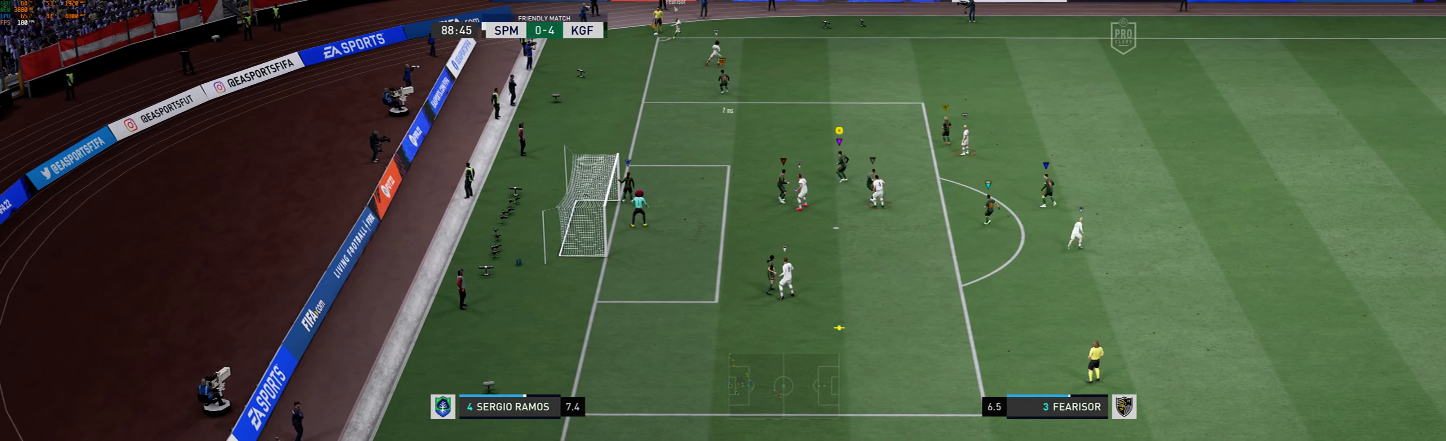
{"buttons": ["L2"], "left_stick": "down-right", "events": [[133, "left_stick", "right"], [234, "left_stick", "center"], [334, "left_stick", "right"], [467, "left_stick", "down-right"]]}
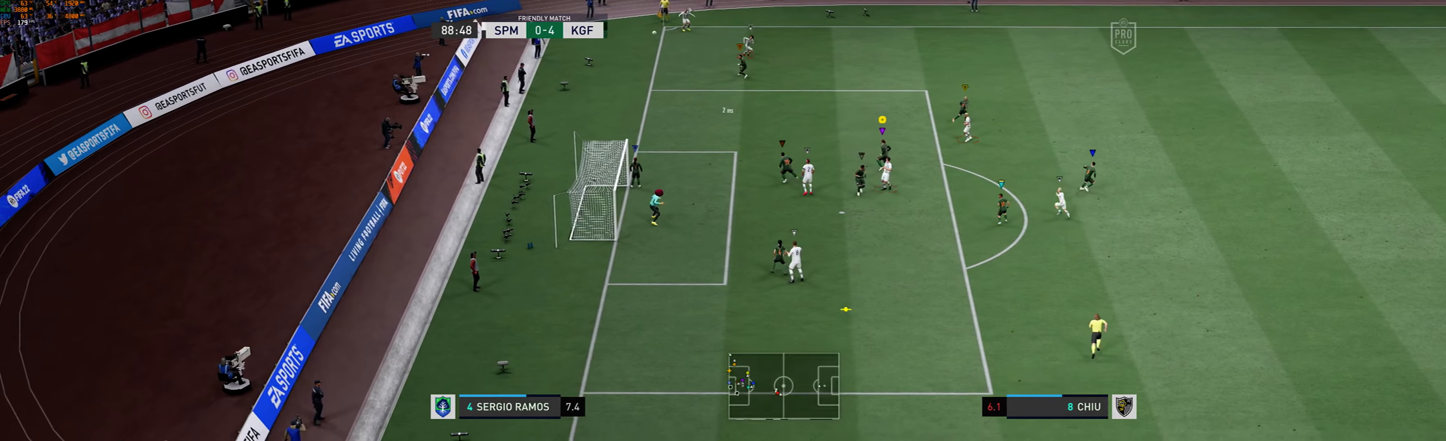
{"buttons": [], "left_stick": "down-right"}
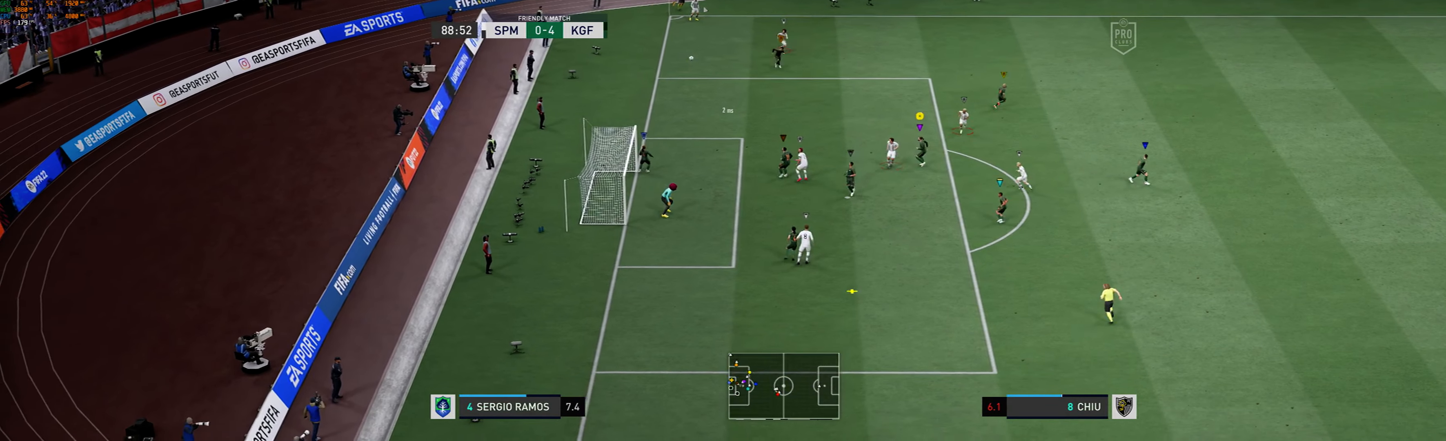
{"buttons": [], "left_stick": "down-right", "events": [[234, "R1", "down"], [400, "R1", "up"]]}
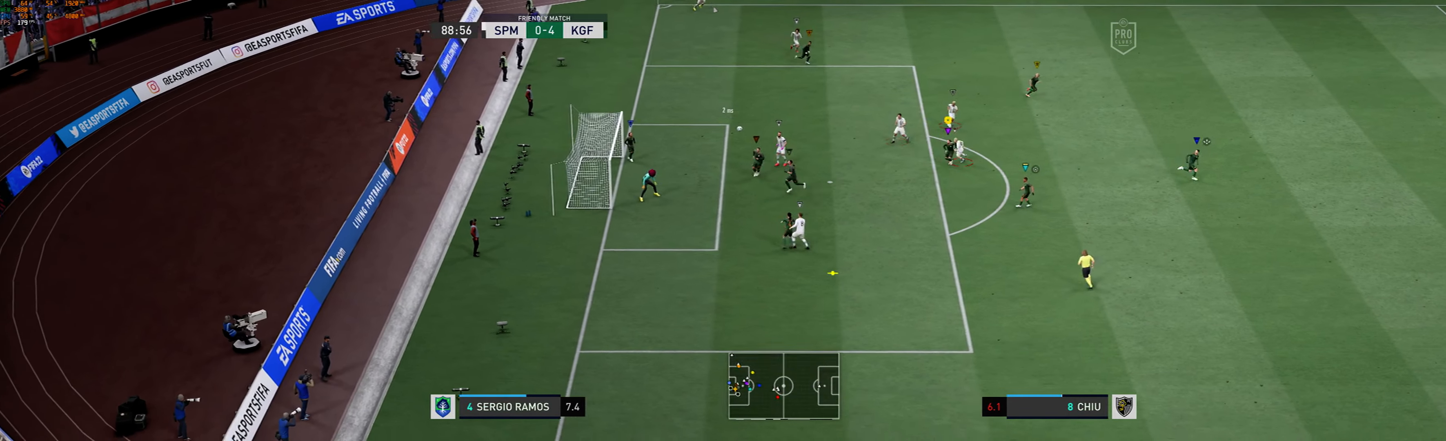
{"buttons": [], "left_stick": "down-right"}
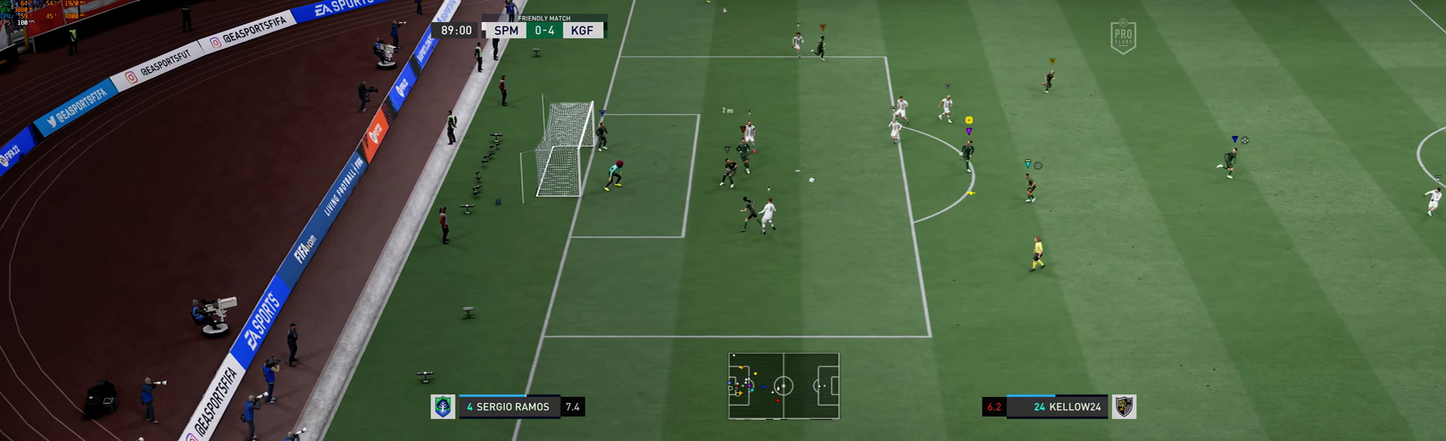
{"buttons": [], "left_stick": "down-right", "events": [[67, "R1", "down"], [134, "R1", "up"]]}
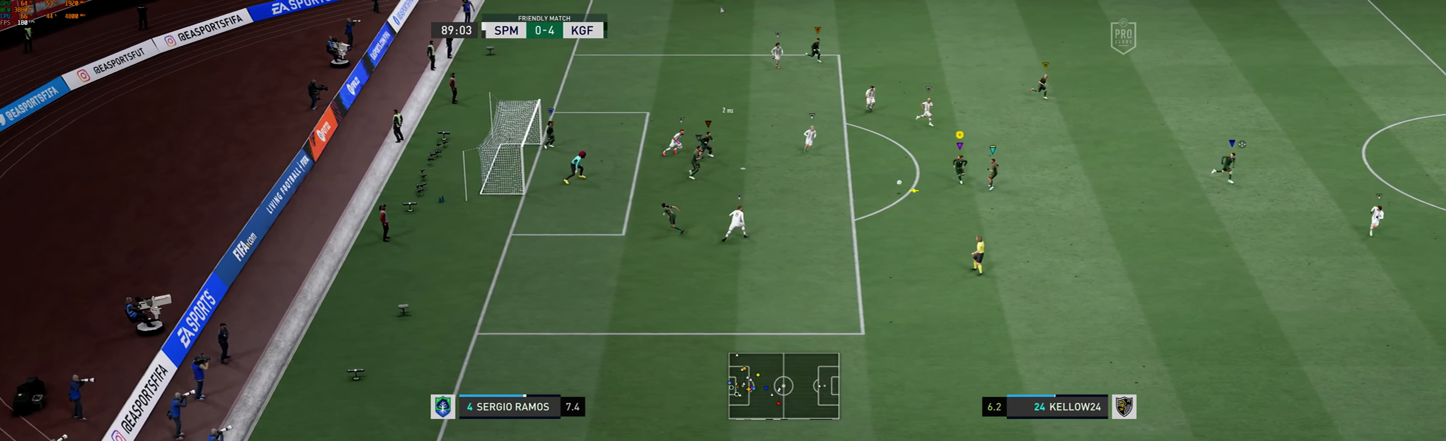
{"buttons": [], "left_stick": "down-right", "events": []}